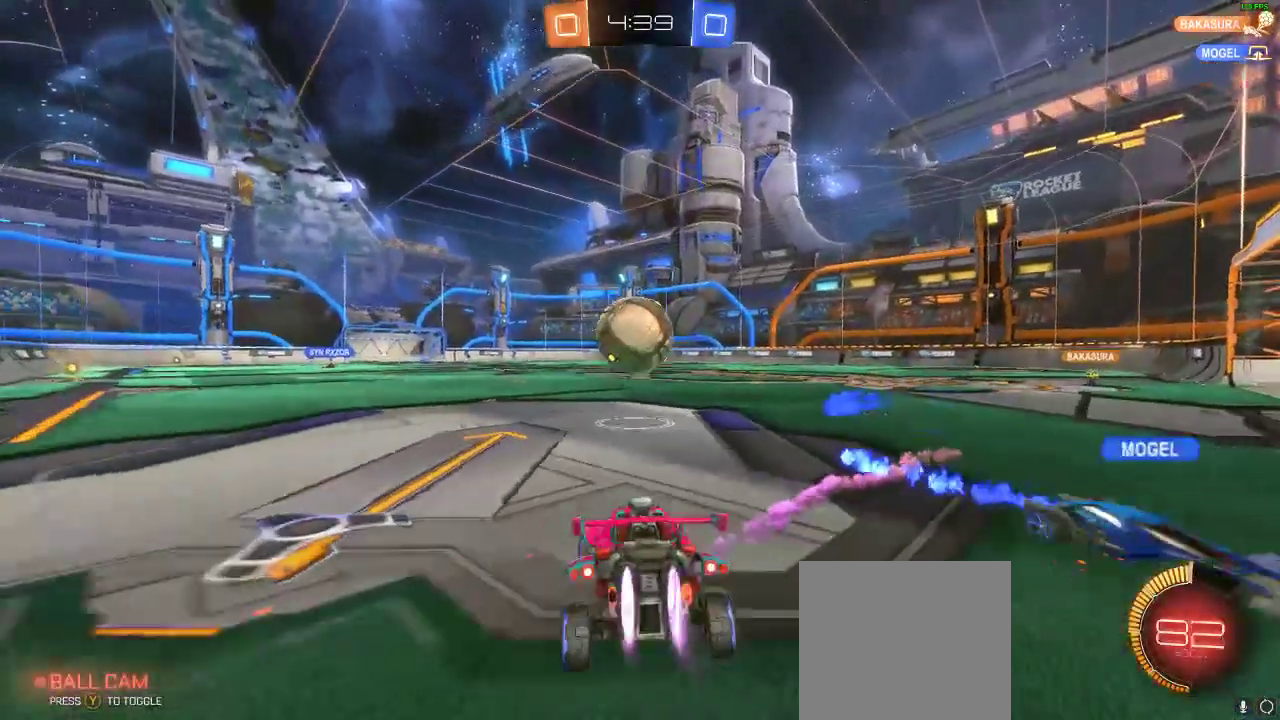
Gameplay with a controller (Xbox layout); each line is a JSON object with the inputs held at the frame after it. "events" lists button and stick changes between this image and that frame as [ms after this image, input, new state], when the widget could be followed in between. Not read: R3.
{"buttons": ["R2"], "left_stick": "up", "right_stick": "center", "events": [[50, "A", "down"], [50, "left_stick", "center"], [133, "A", "up"], [217, "R1", "up"], [267, "R2", "up"], [433, "left_stick", "up"], [500, "R2", "down"]]}
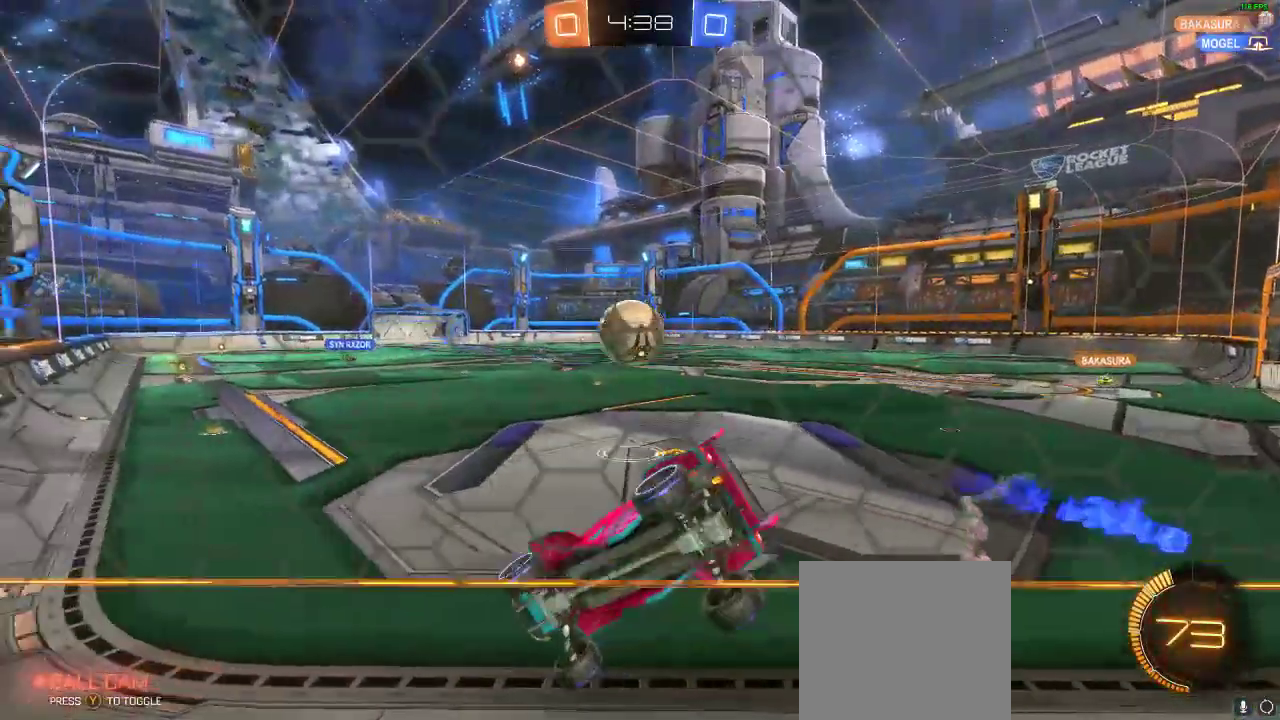
{"buttons": ["R2"], "left_stick": "left", "right_stick": "center", "events": [[117, "left_stick", "down-left"], [217, "L2", "down"], [217, "R2", "up"], [217, "left_stick", "center"], [283, "R2", "down"], [367, "L2", "up"], [383, "left_stick", "left"]]}
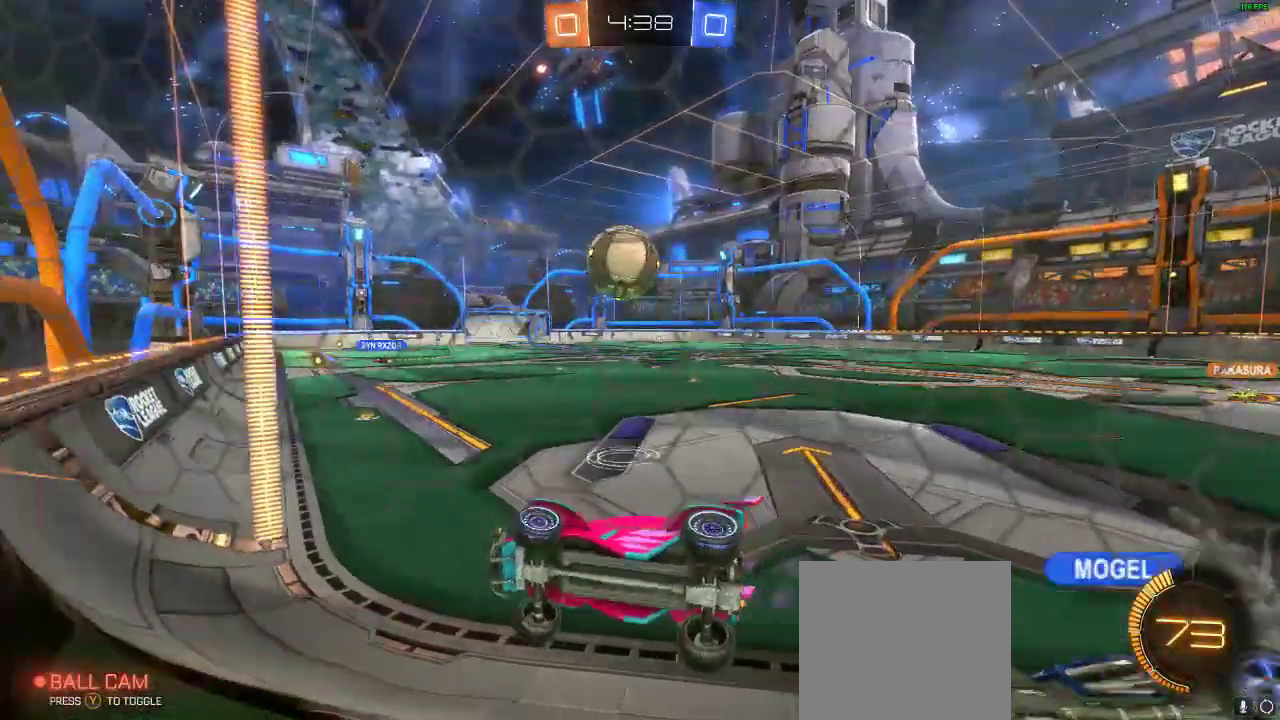
{"buttons": ["L2"], "left_stick": "center", "right_stick": "center", "events": [[50, "left_stick", "center"], [367, "L2", "down"], [367, "R2", "up"]]}
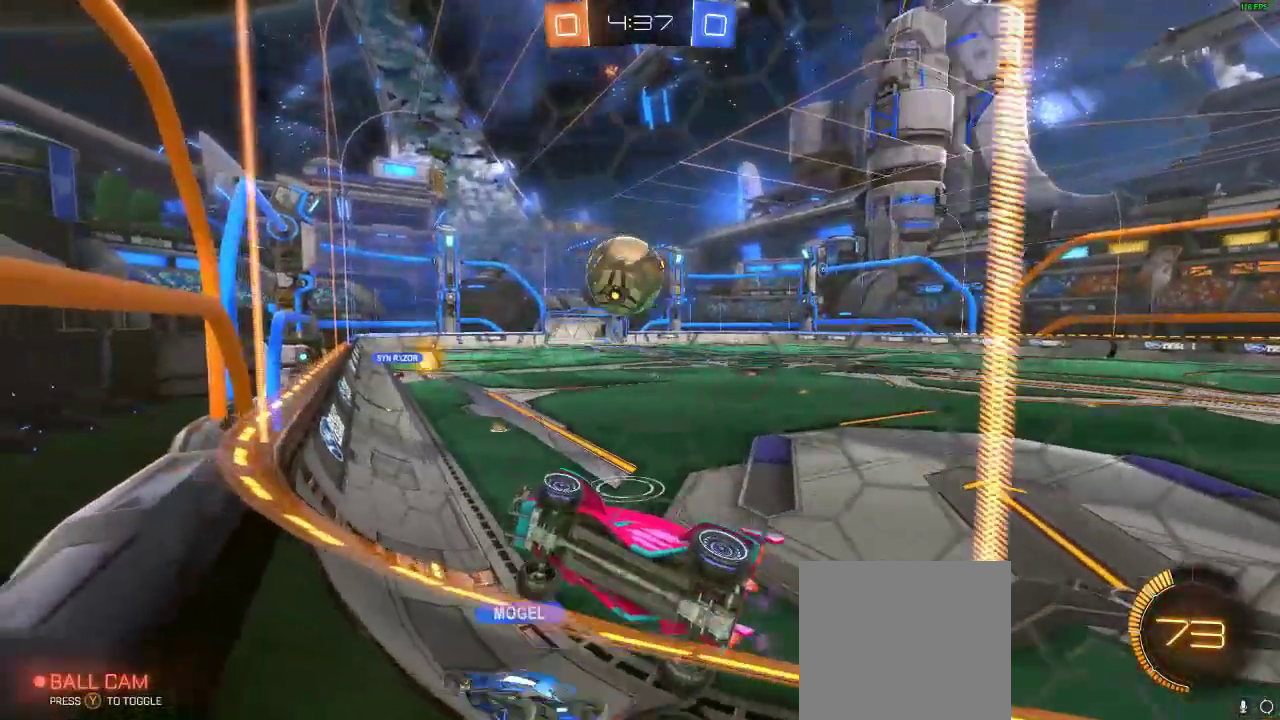
{"buttons": ["R2"], "left_stick": "right", "right_stick": "center", "events": [[33, "R2", "down"], [33, "left_stick", "right"], [117, "L2", "up"]]}
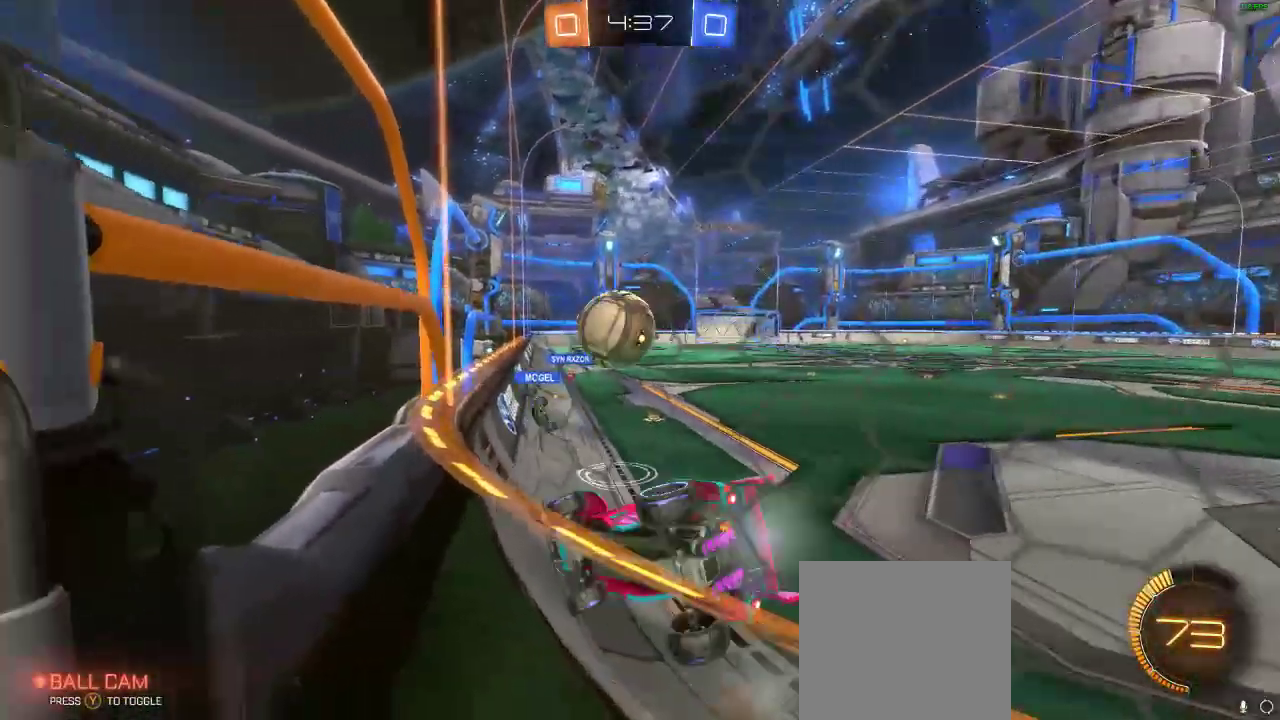
{"buttons": ["R2"], "left_stick": "center", "right_stick": "center", "events": [[133, "left_stick", "center"], [283, "left_stick", "right"], [400, "left_stick", "center"]]}
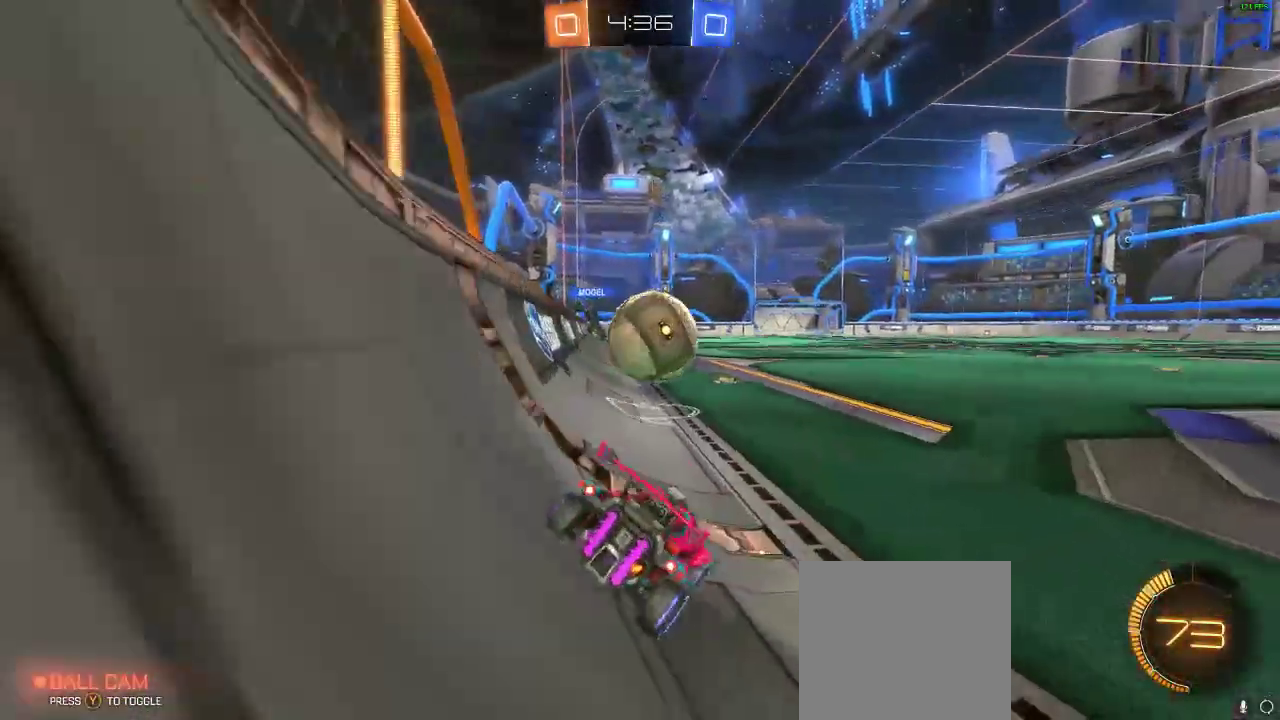
{"buttons": ["R1", "R2"], "left_stick": "left", "right_stick": "center", "events": [[17, "left_stick", "right"], [100, "R1", "down"], [100, "left_stick", "center"], [383, "left_stick", "left"]]}
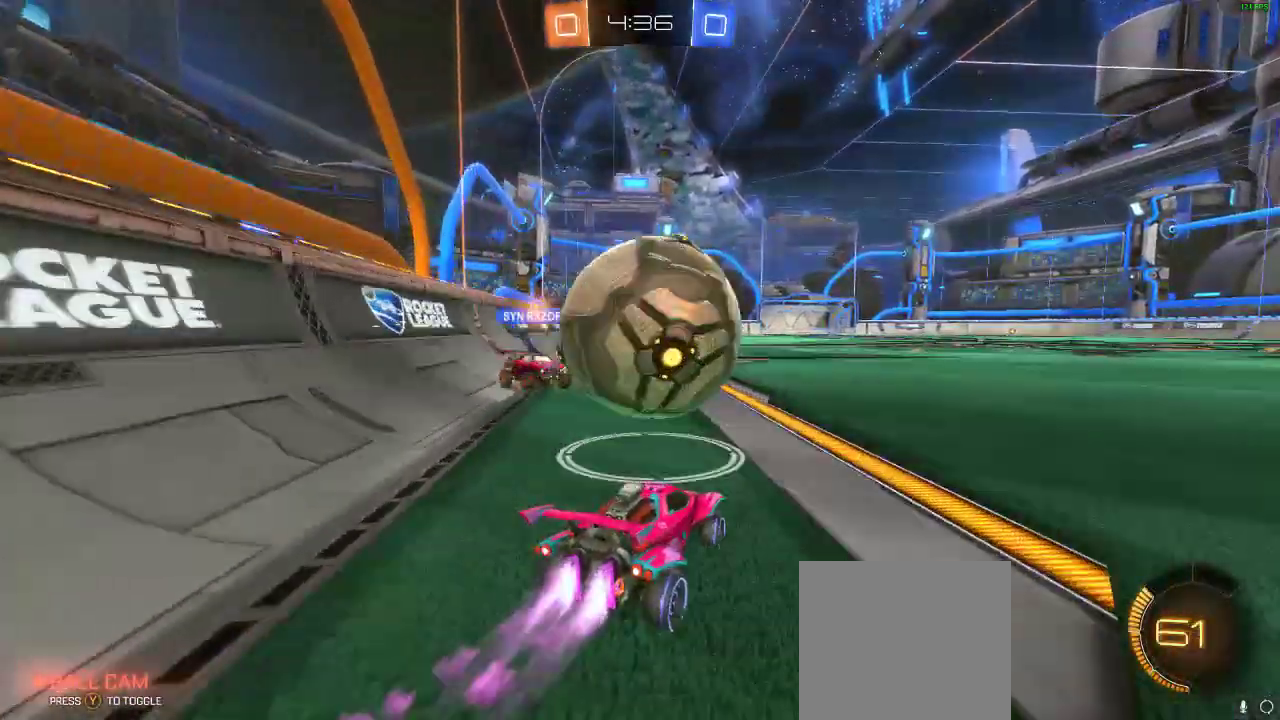
{"buttons": ["R2"], "left_stick": "right", "right_stick": "center", "events": [[50, "R1", "up"], [200, "left_stick", "right"]]}
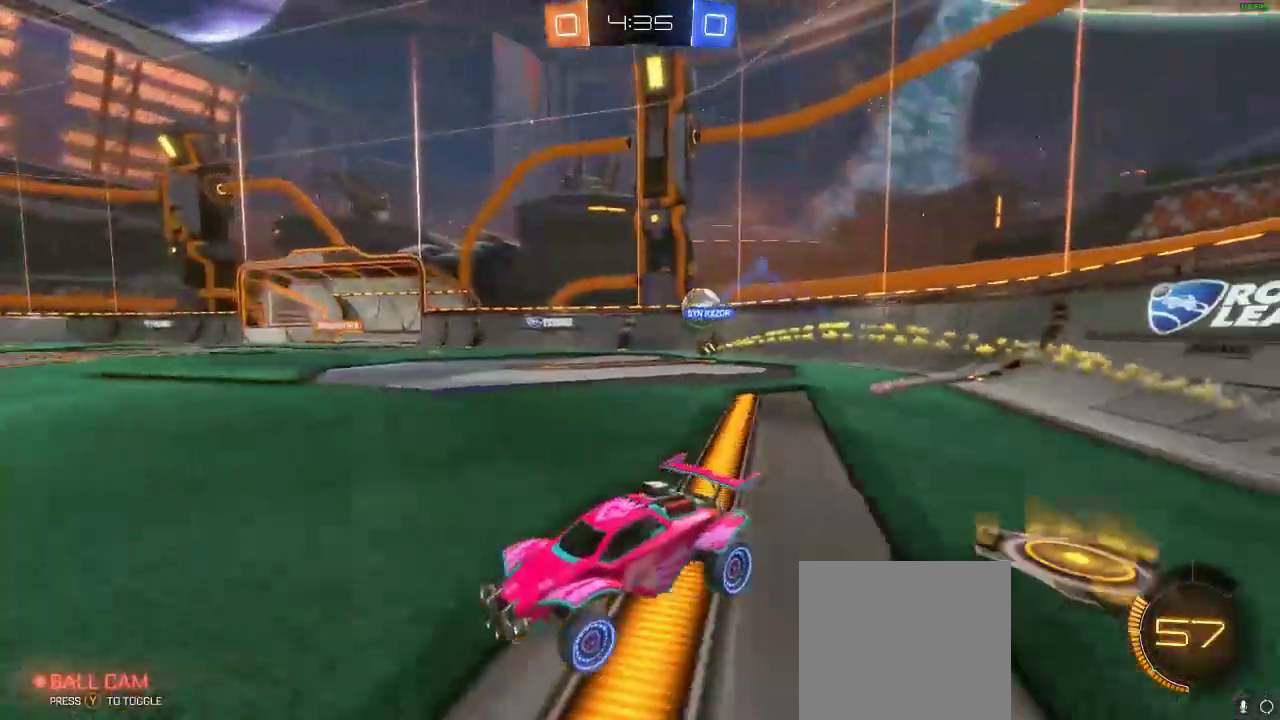
{"buttons": ["R2"], "left_stick": "right", "right_stick": "center", "events": []}
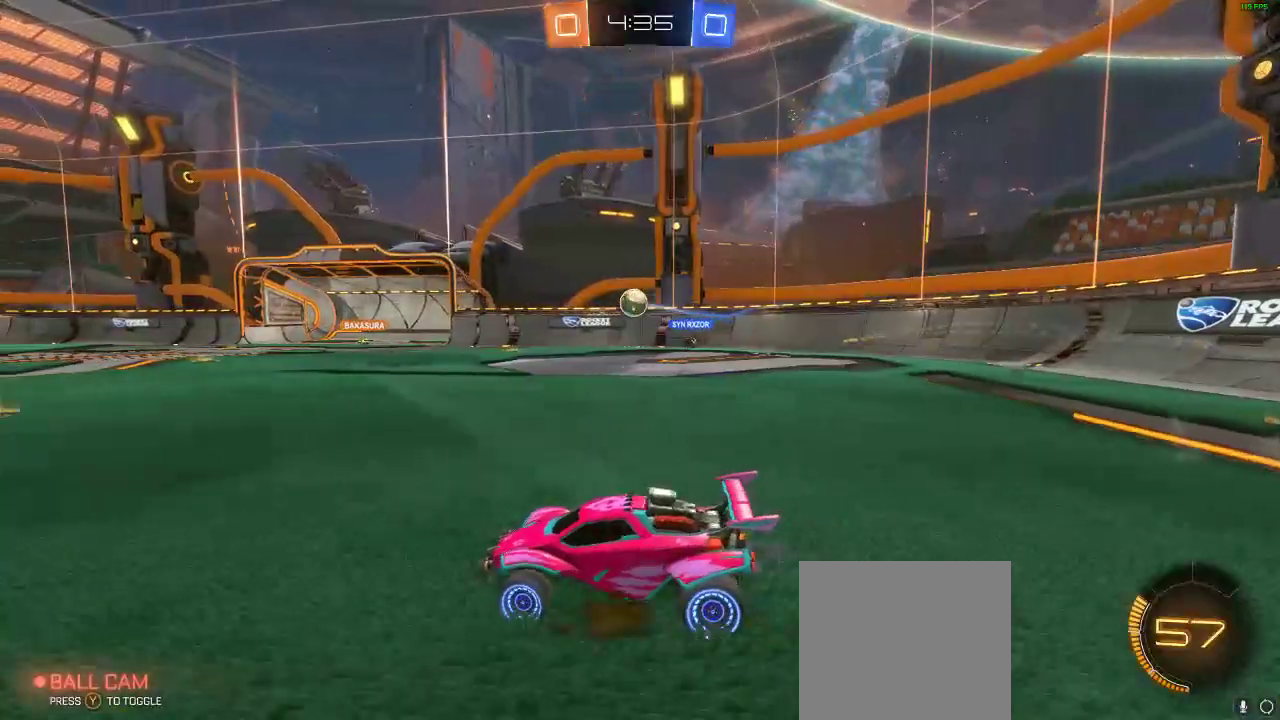
{"buttons": [], "left_stick": "center", "right_stick": "center", "events": [[33, "left_stick", "center"], [117, "A", "down"], [117, "left_stick", "up"], [200, "A", "up"], [267, "A", "down"], [367, "left_stick", "center"], [383, "A", "up"], [383, "R2", "up"]]}
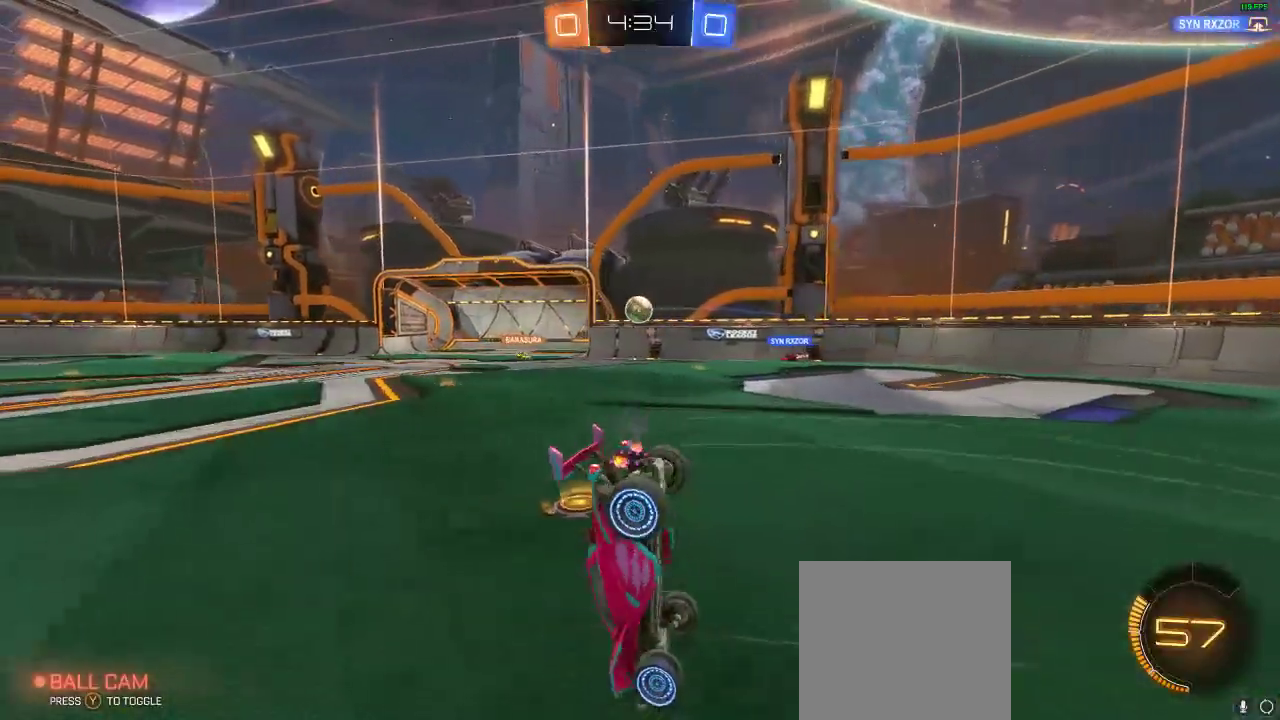
{"buttons": [], "left_stick": "center", "right_stick": "center", "events": []}
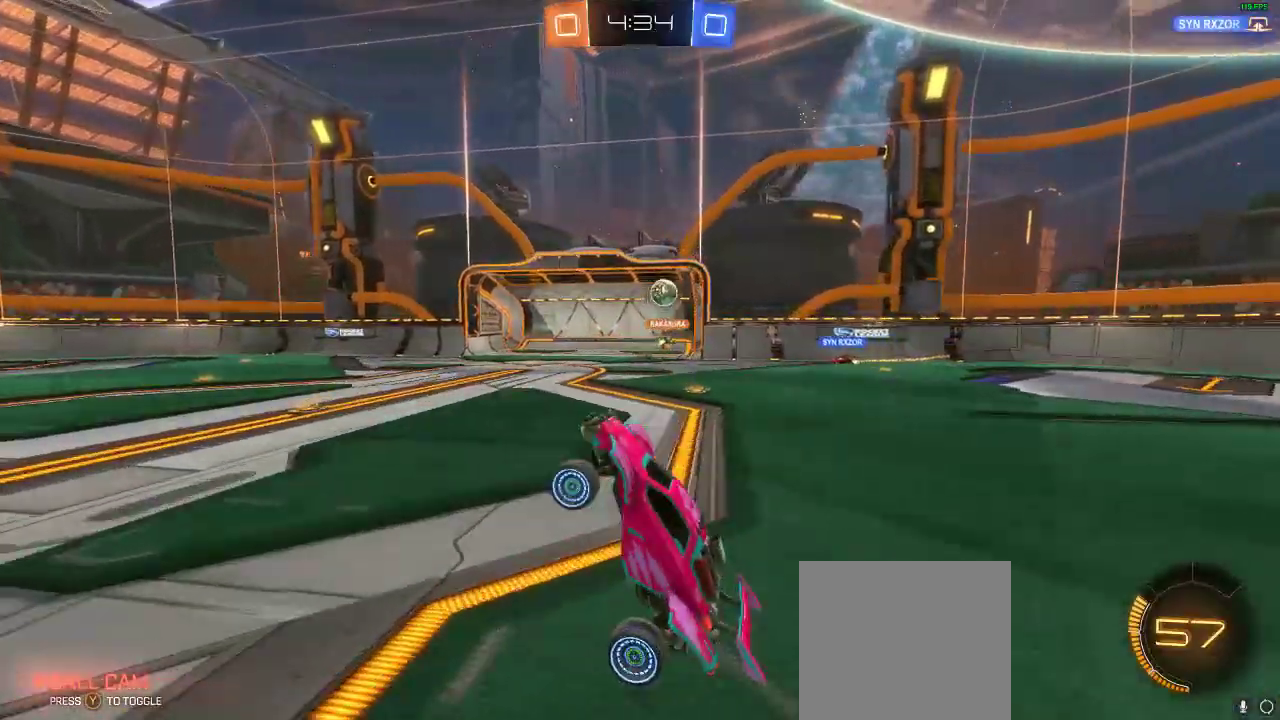
{"buttons": ["X", "R2"], "left_stick": "right", "right_stick": "center", "events": [[200, "left_stick", "right"], [333, "R2", "down"], [467, "X", "down"]]}
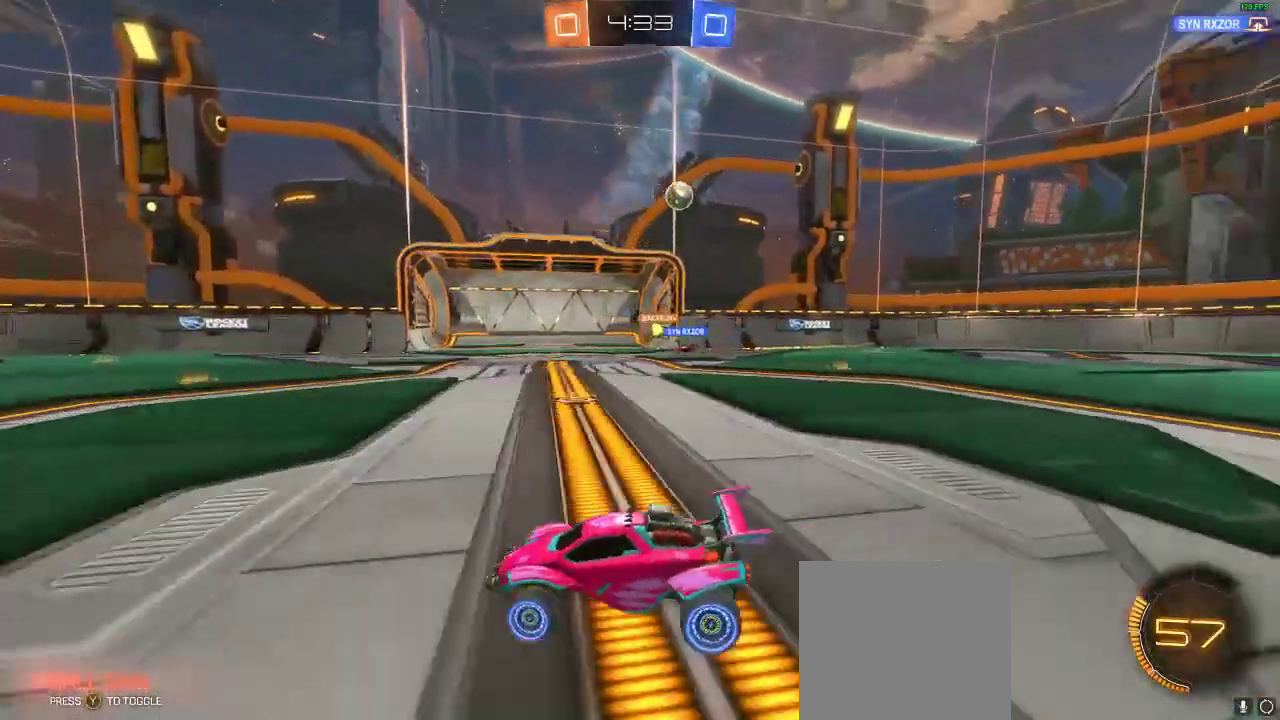
{"buttons": ["R2"], "left_stick": "center", "right_stick": "center", "events": [[67, "X", "up"], [350, "left_stick", "center"]]}
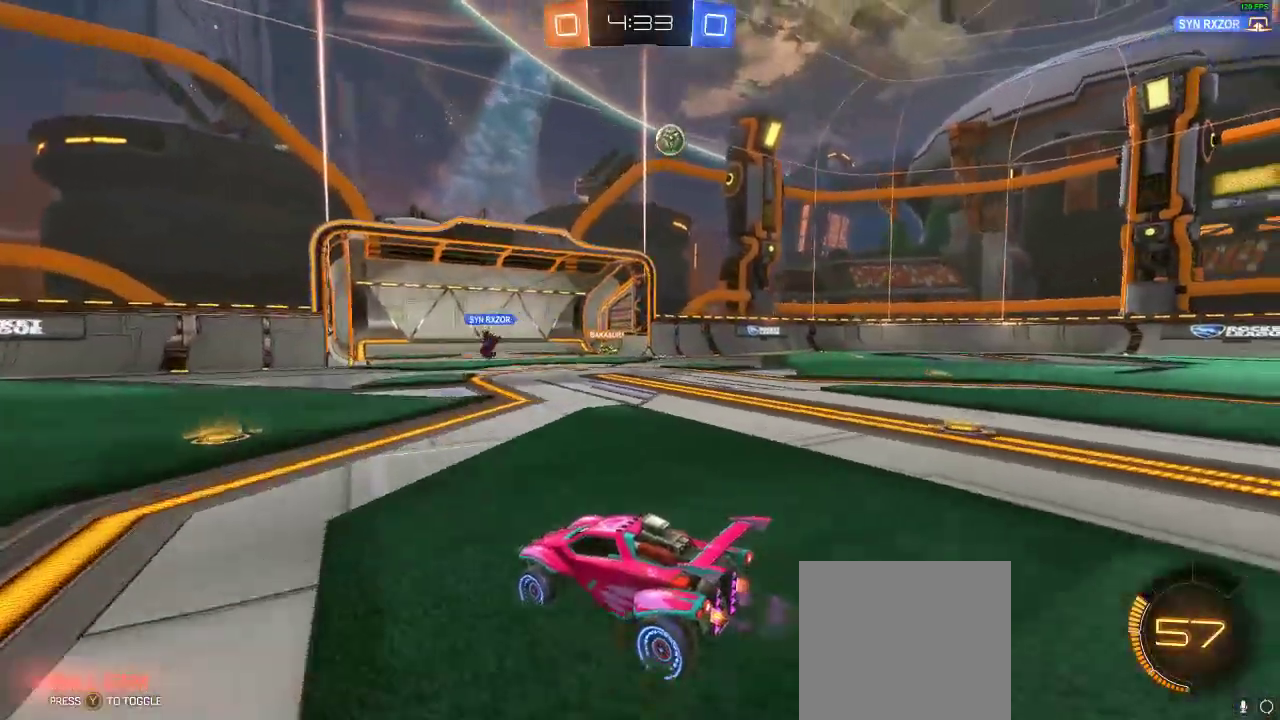
{"buttons": ["R2"], "left_stick": "right", "right_stick": "center", "events": [[17, "R2", "up"], [17, "left_stick", "right"], [117, "L2", "down"], [283, "L2", "up"], [433, "R2", "down"]]}
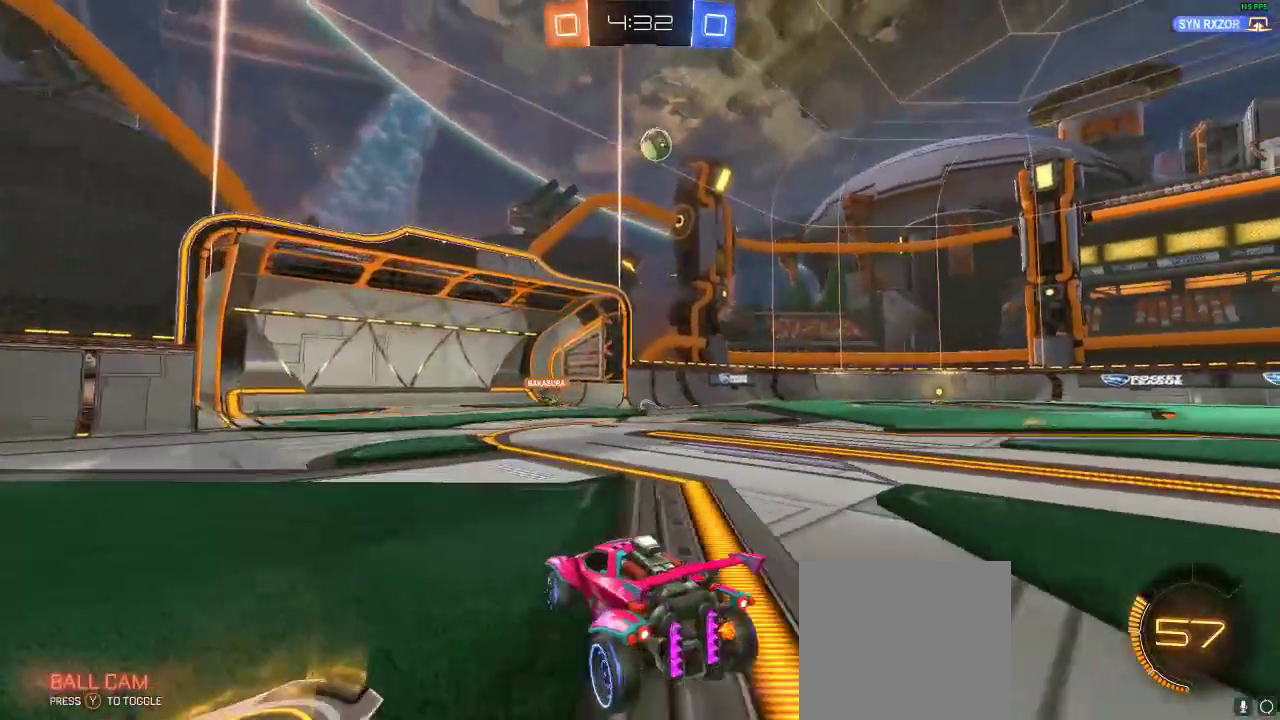
{"buttons": ["A", "R2"], "left_stick": "center", "right_stick": "center", "events": [[217, "A", "down"], [217, "R1", "down"], [267, "left_stick", "down-left"], [283, "R1", "up"], [317, "A", "up"], [367, "left_stick", "center"], [433, "A", "down"]]}
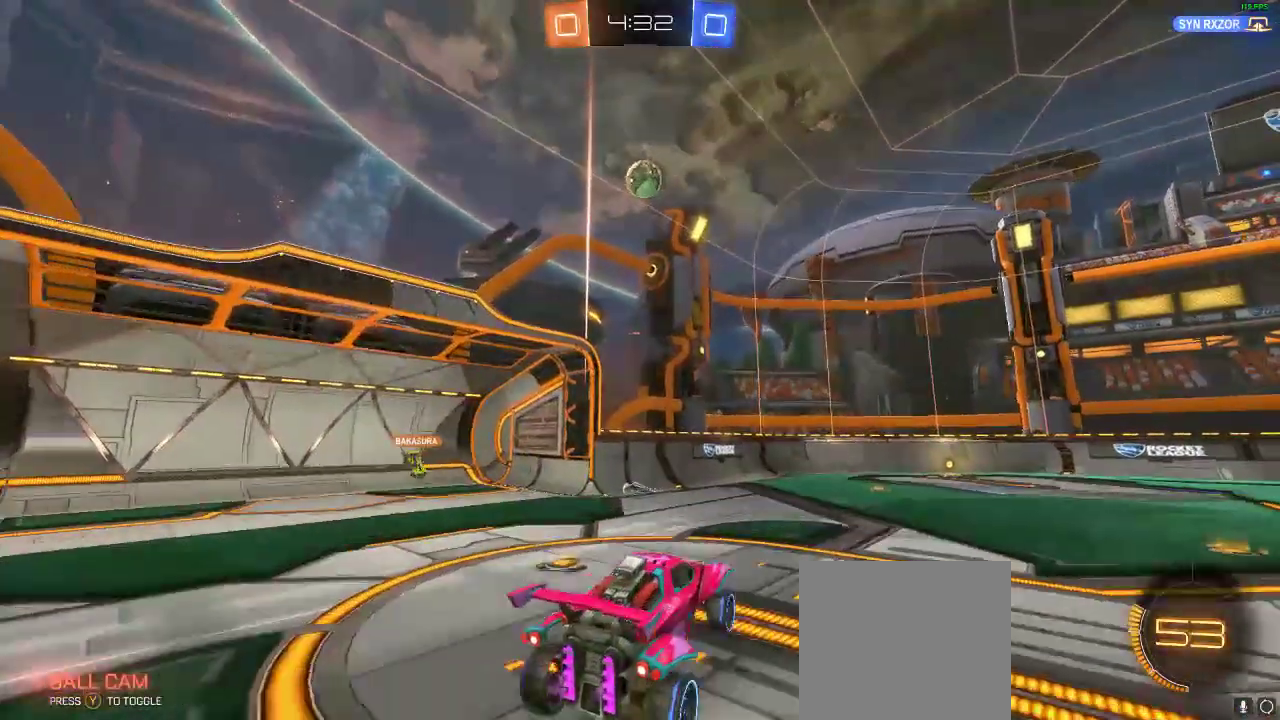
{"buttons": ["R1", "R2"], "left_stick": "up-right", "right_stick": "center", "events": [[33, "left_stick", "down-left"], [100, "A", "up"], [317, "left_stick", "up-left"], [383, "R1", "down"], [383, "left_stick", "center"], [433, "left_stick", "up-right"]]}
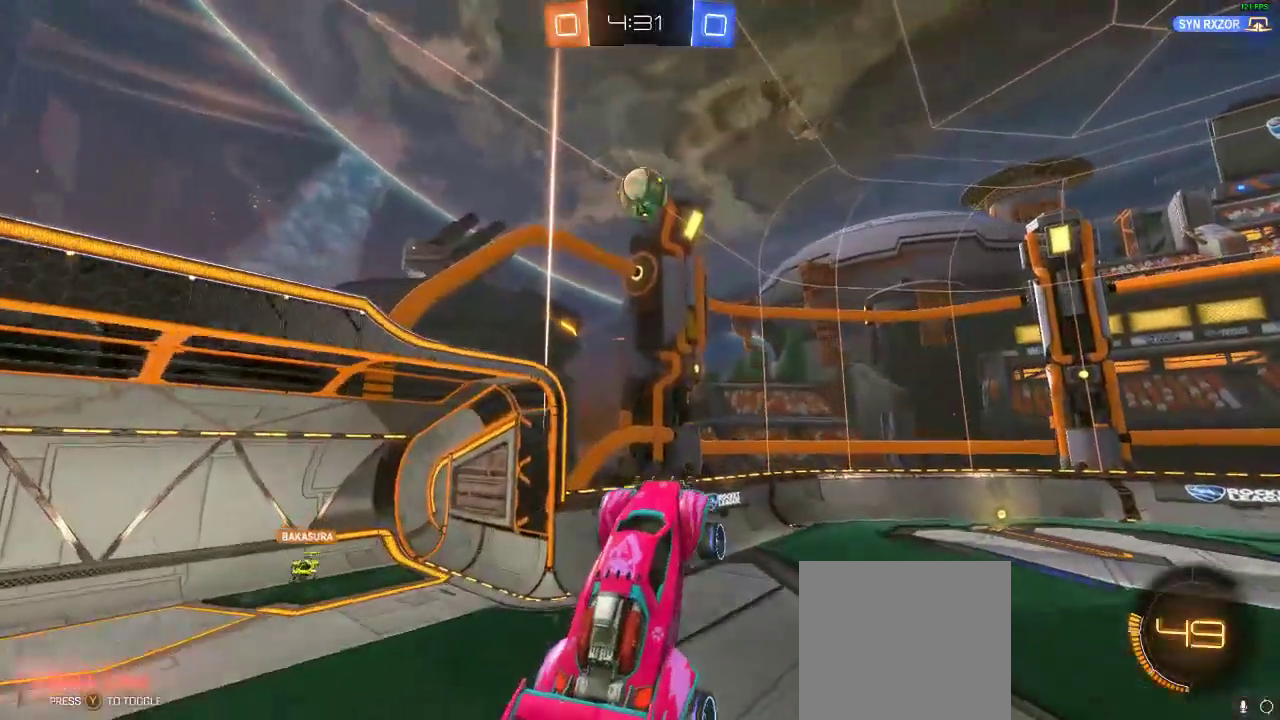
{"buttons": ["Y", "L1", "R2"], "left_stick": "down", "right_stick": "center", "events": [[200, "left_stick", "up"], [333, "left_stick", "center"], [433, "L1", "down"], [433, "left_stick", "down"], [450, "Y", "down"], [467, "R1", "up"]]}
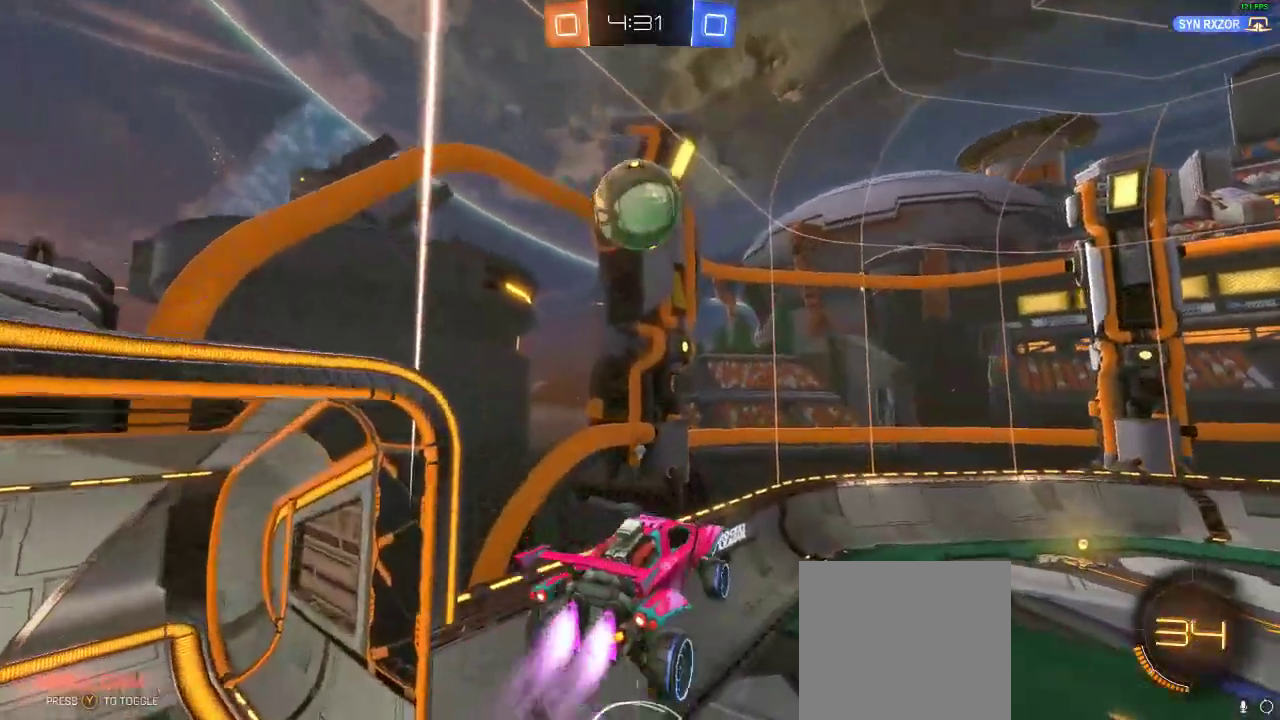
{"buttons": ["R2"], "left_stick": "right", "right_stick": "center", "events": [[67, "Y", "up"], [133, "L1", "up"], [250, "left_stick", "up-right"], [367, "left_stick", "right"]]}
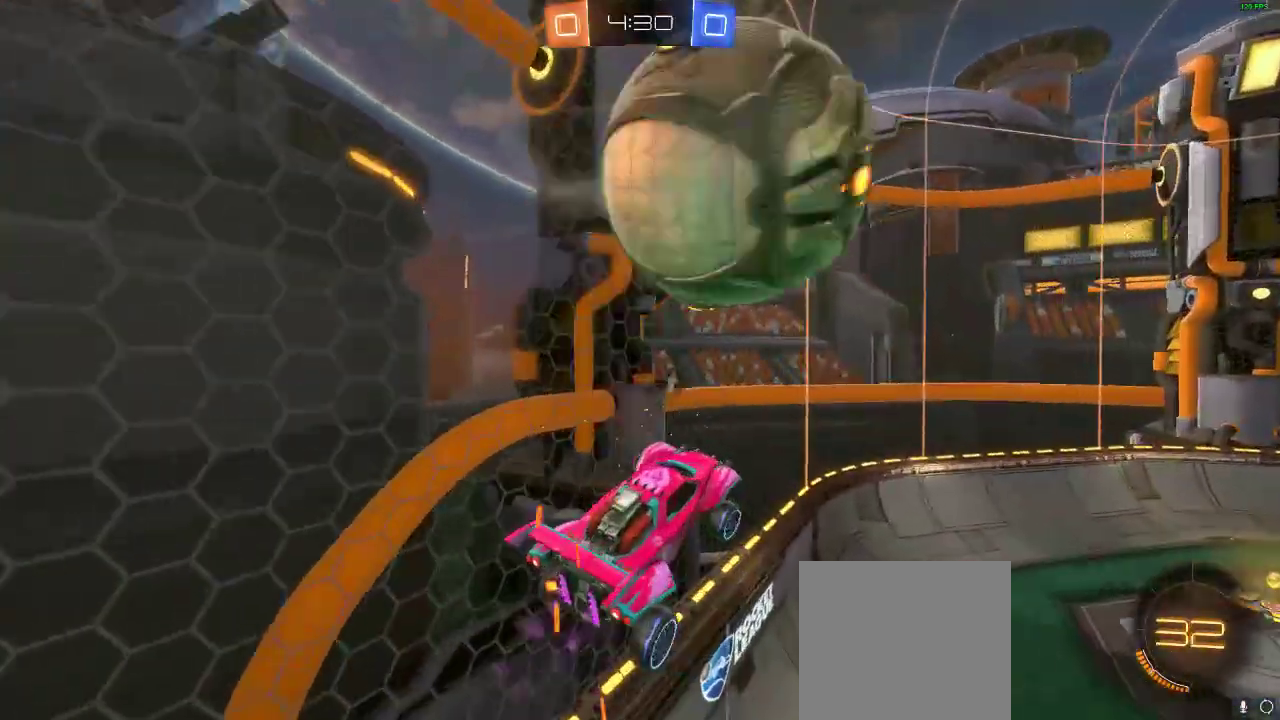
{"buttons": ["R2"], "left_stick": "right", "right_stick": "center", "events": [[317, "Y", "down"], [350, "left_stick", "up-right"], [400, "Y", "up"], [450, "left_stick", "right"]]}
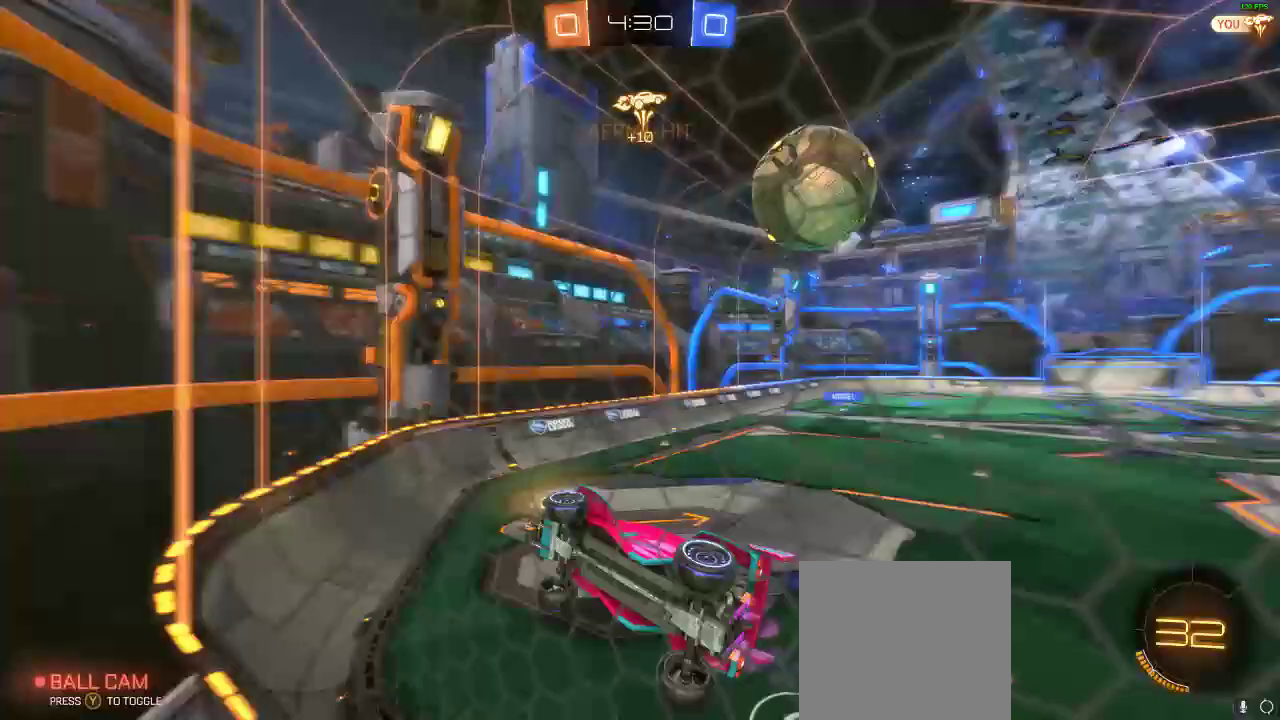
{"buttons": ["R1", "R2"], "left_stick": "center", "right_stick": "center", "events": [[433, "R1", "down"], [500, "left_stick", "center"]]}
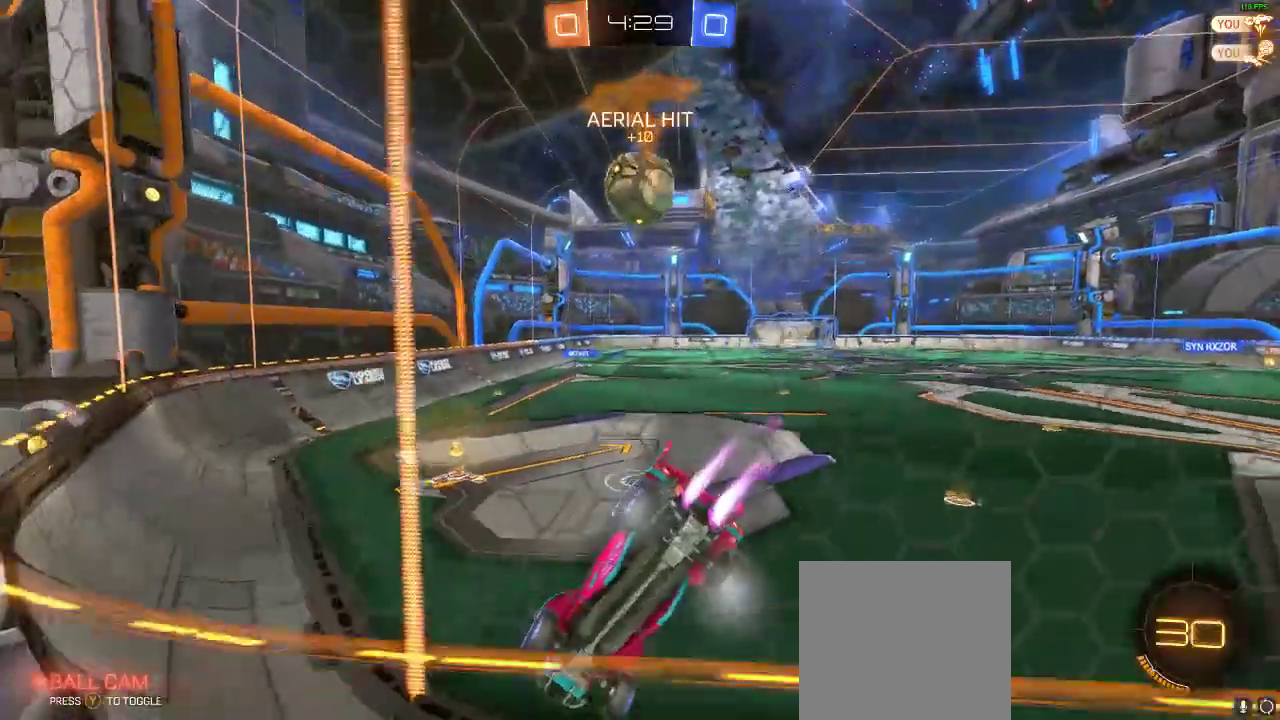
{"buttons": ["R1", "R2"], "left_stick": "left", "right_stick": "center", "events": [[450, "left_stick", "left"]]}
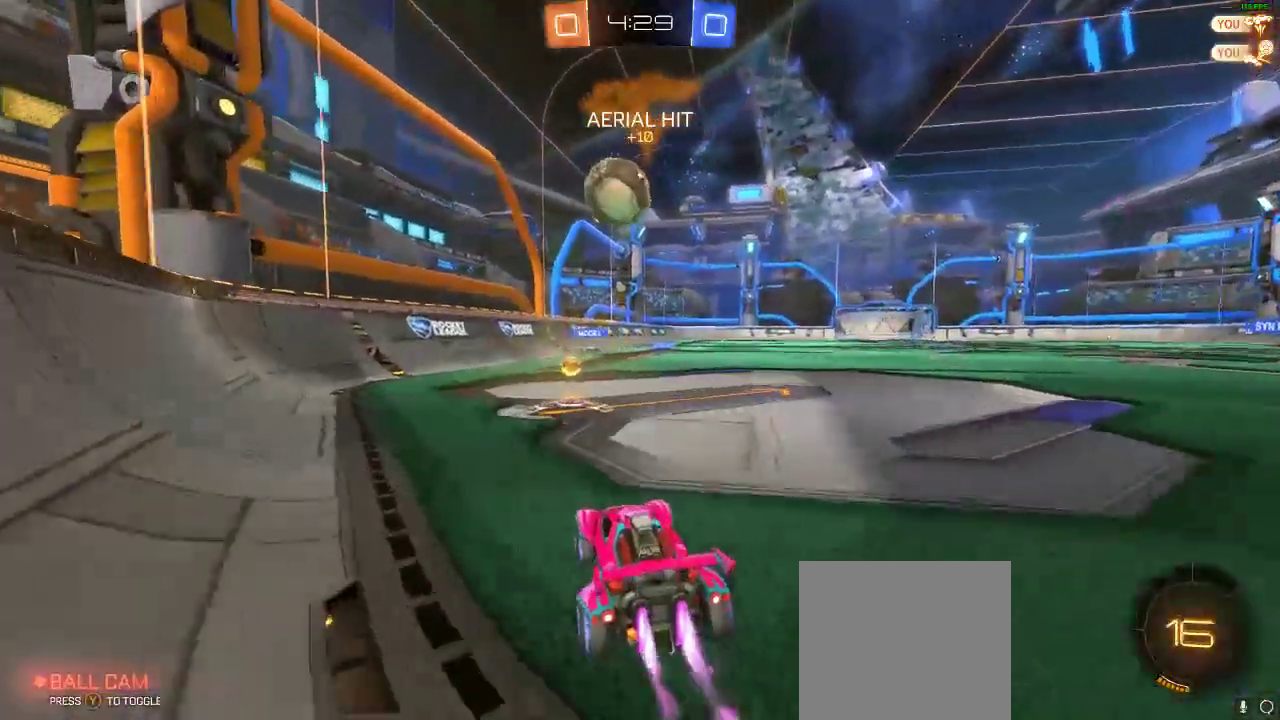
{"buttons": ["L1", "R1", "R2"], "left_stick": "up-right", "right_stick": "center", "events": [[133, "left_stick", "center"], [150, "A", "down"], [383, "A", "up"], [450, "R1", "up"], [483, "L1", "down"], [483, "R1", "down"], [483, "left_stick", "up-right"]]}
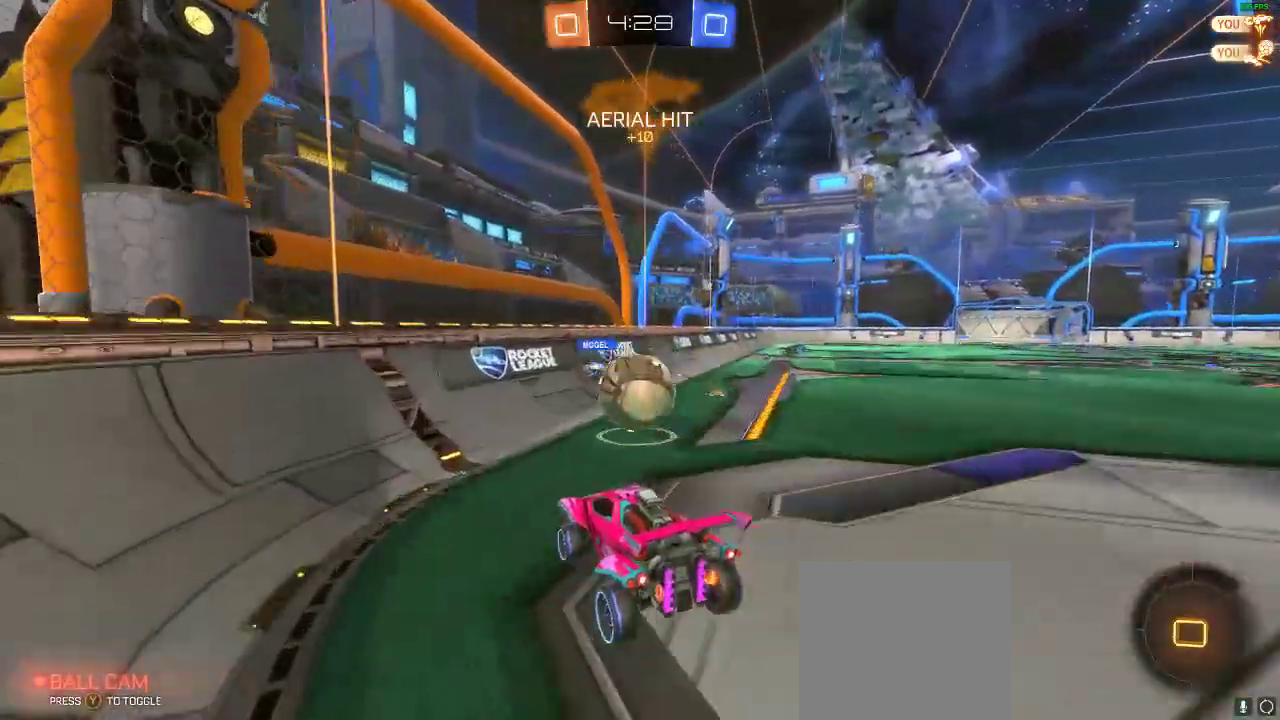
{"buttons": ["Y", "R2"], "left_stick": "center", "right_stick": "center", "events": [[50, "A", "down"], [200, "L1", "up"], [200, "left_stick", "center"], [250, "A", "up"], [383, "R1", "up"], [383, "Y", "down"]]}
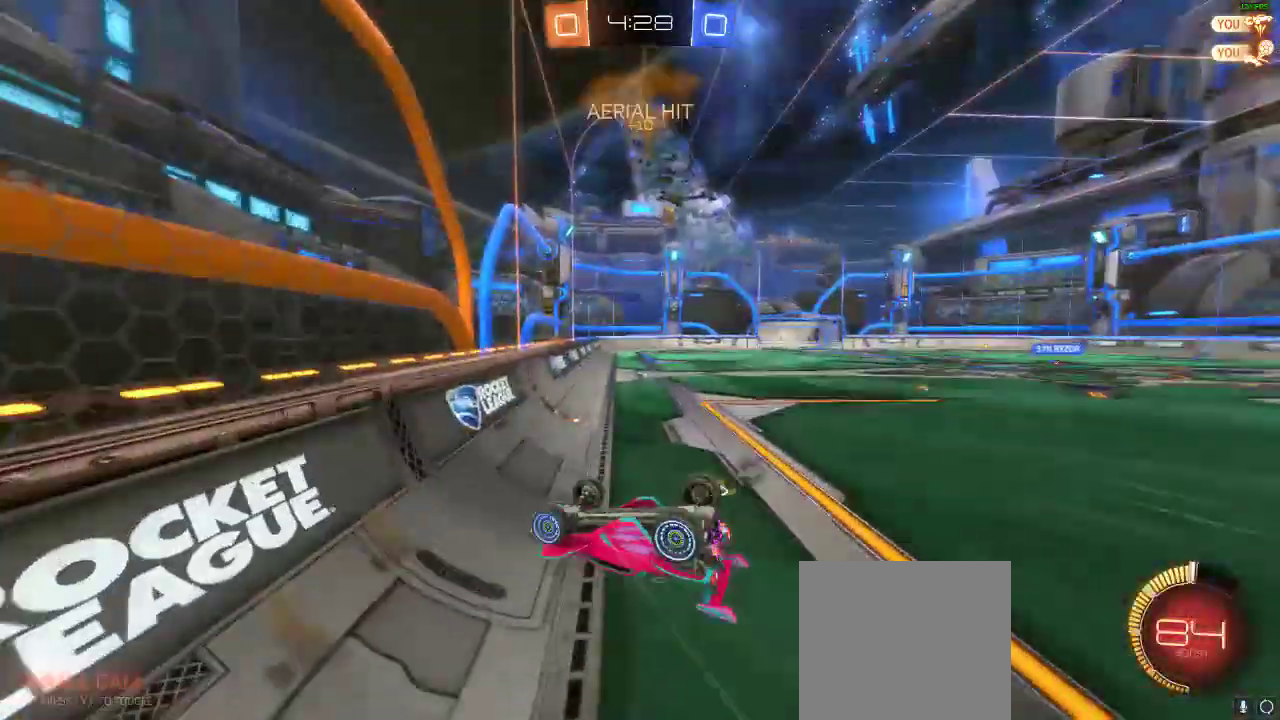
{"buttons": ["R2"], "left_stick": "right", "right_stick": "center", "events": [[33, "Y", "up"], [50, "R2", "up"], [50, "left_stick", "right"], [267, "R2", "down"], [267, "Y", "down"], [367, "Y", "up"]]}
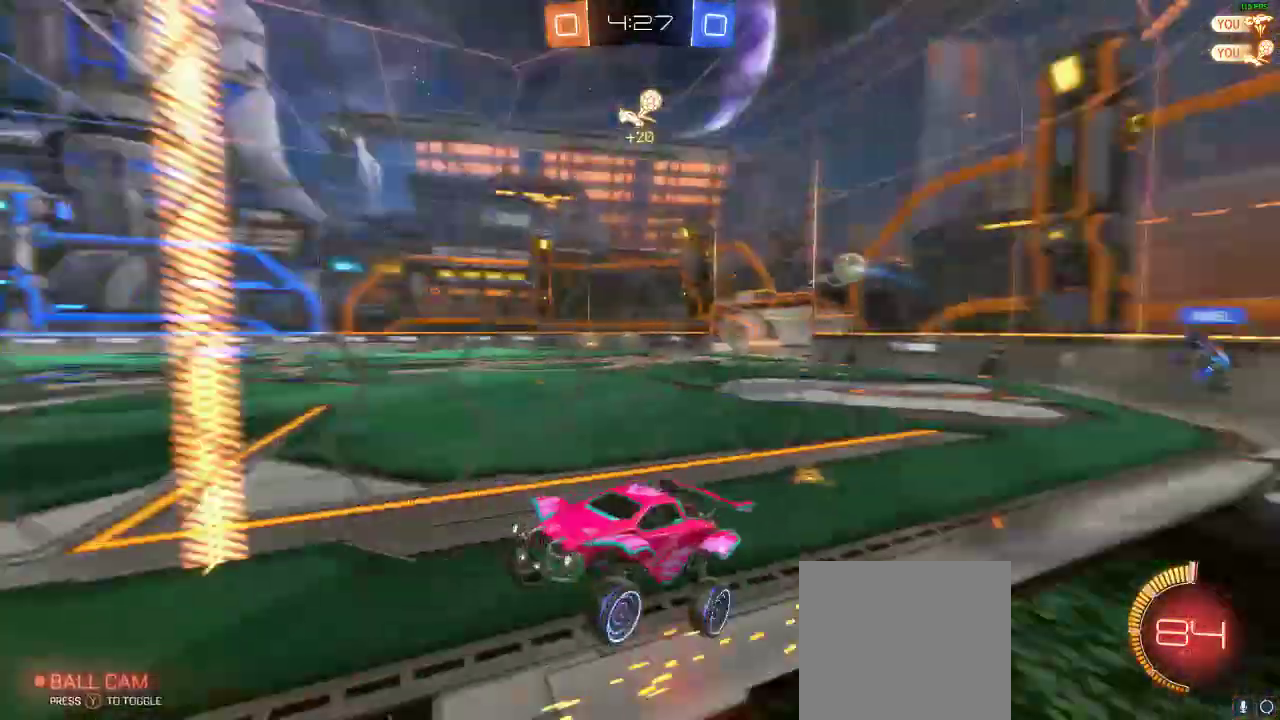
{"buttons": ["R2"], "left_stick": "right", "right_stick": "center", "events": []}
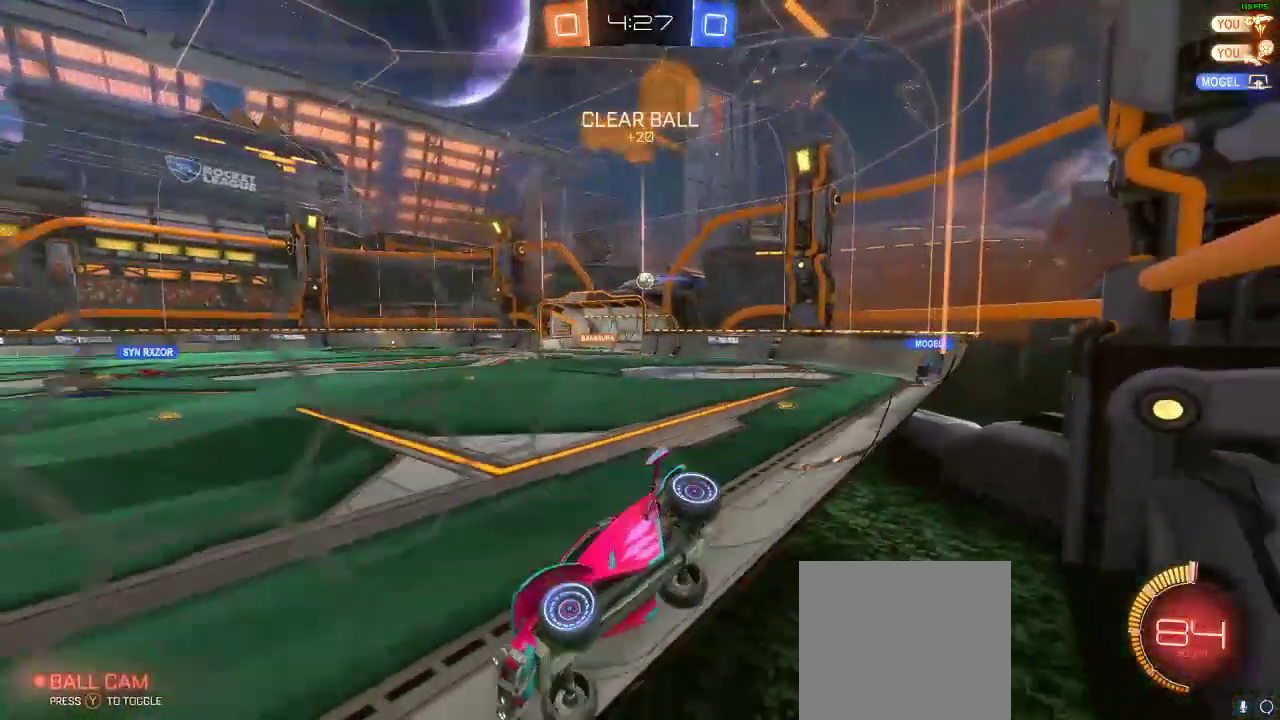
{"buttons": ["R2"], "left_stick": "right", "right_stick": "center", "events": []}
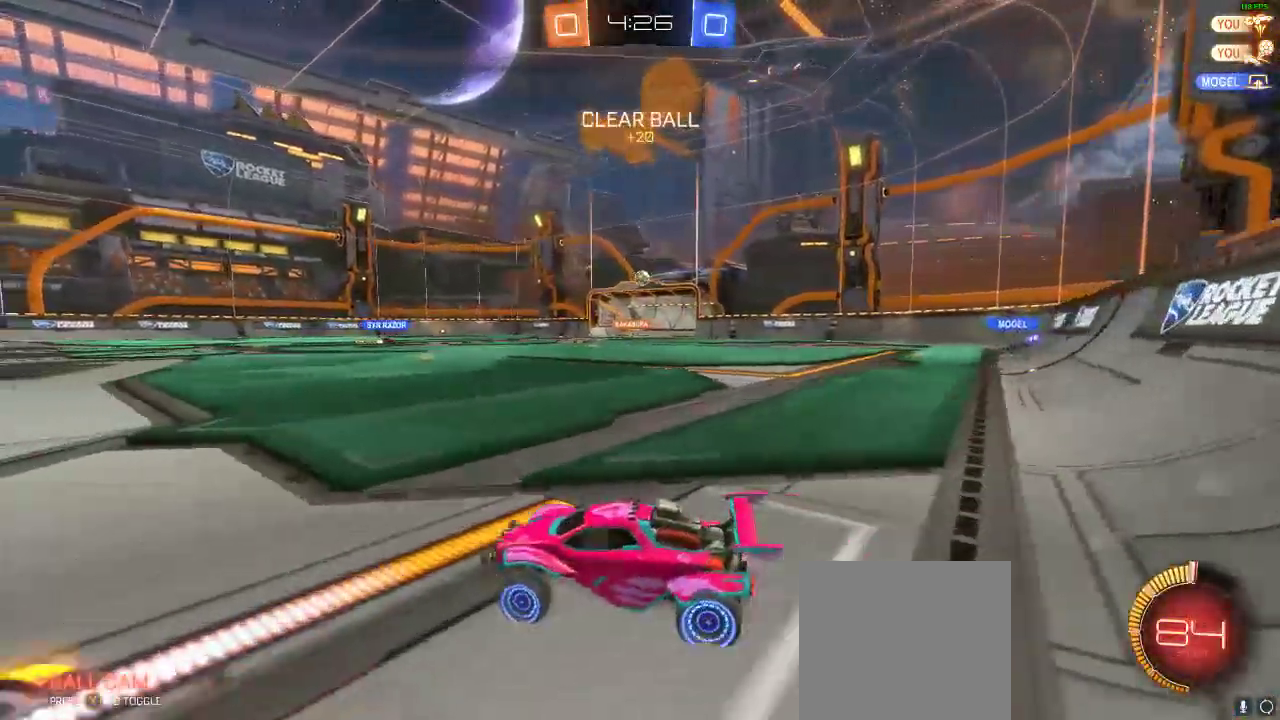
{"buttons": ["R1", "R2"], "left_stick": "right", "right_stick": "center", "events": [[283, "R1", "down"]]}
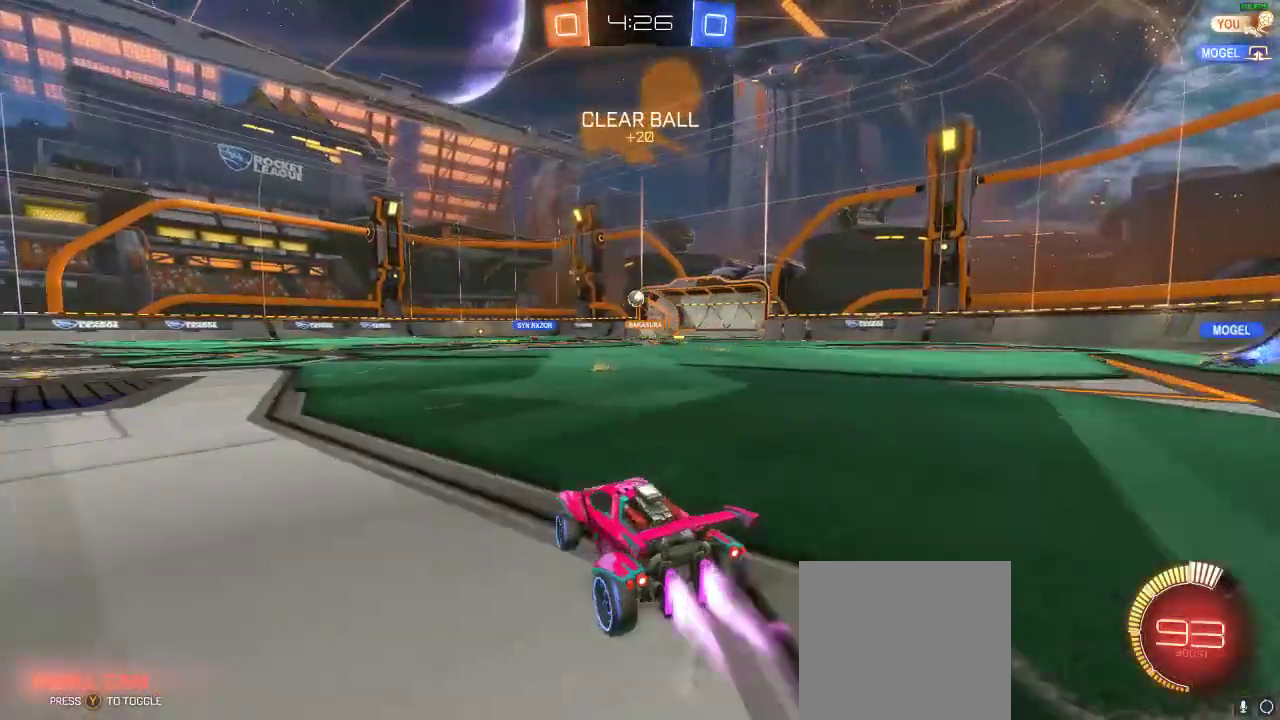
{"buttons": ["R2"], "left_stick": "center", "right_stick": "center", "events": [[117, "R1", "up"], [117, "left_stick", "center"]]}
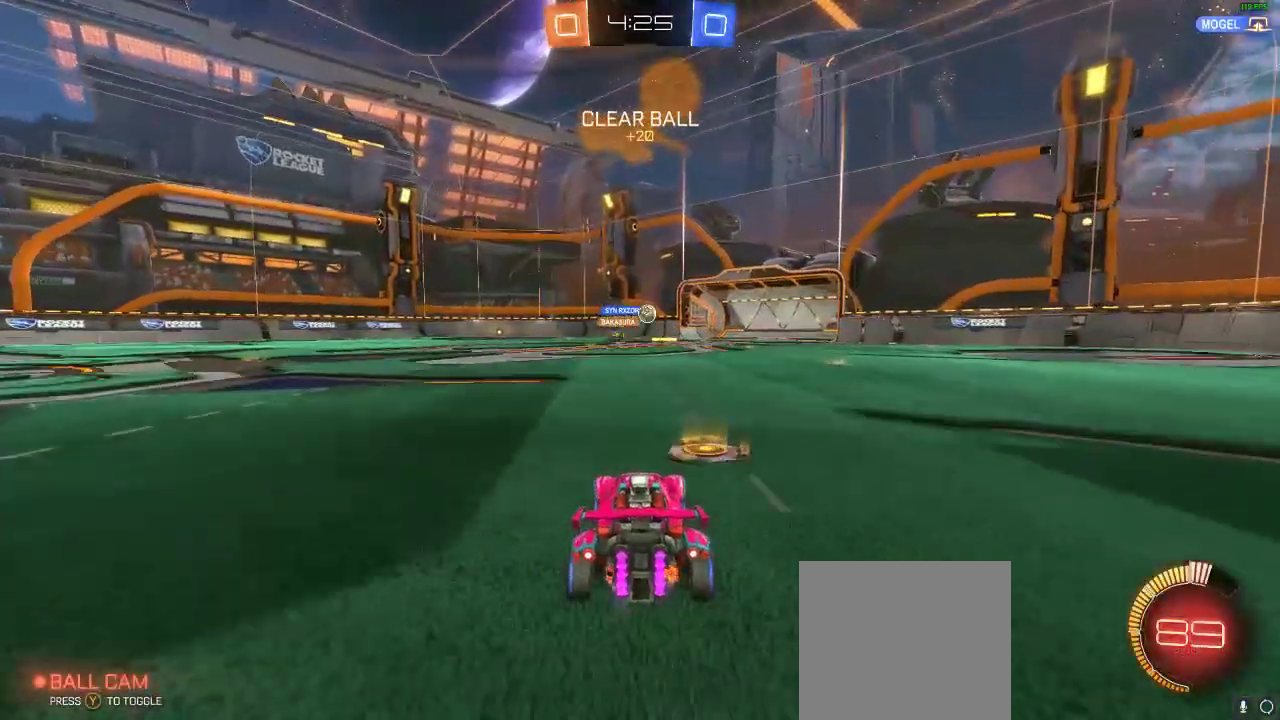
{"buttons": [], "left_stick": "right", "right_stick": "center", "events": [[150, "left_stick", "right"], [483, "R2", "up"]]}